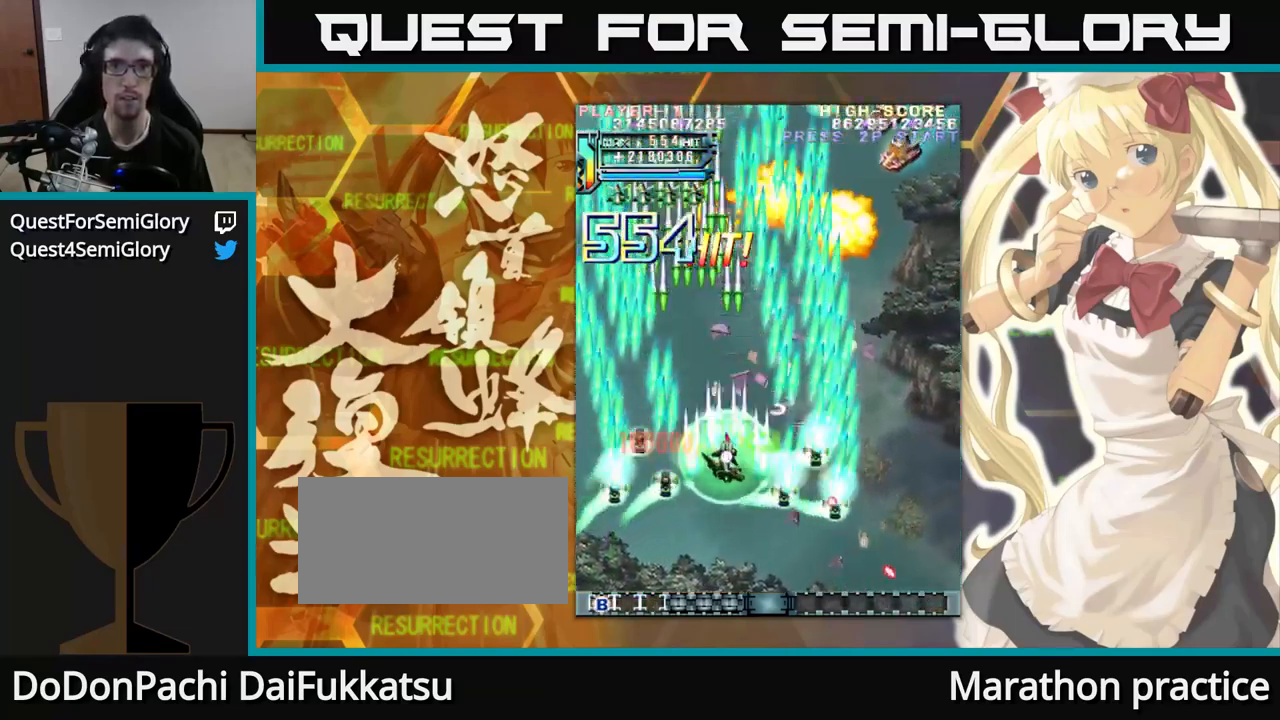
Gameplay with a controller (arcade stick); each line is a JSON object with the inputs held at the frame after it. "events" lists button and stick changes between this image and that frame as [ms after this image, input, new state], when the widget could be followed in between. Not read: L3 R3.
{"buttons": [], "left_stick": "up", "events": []}
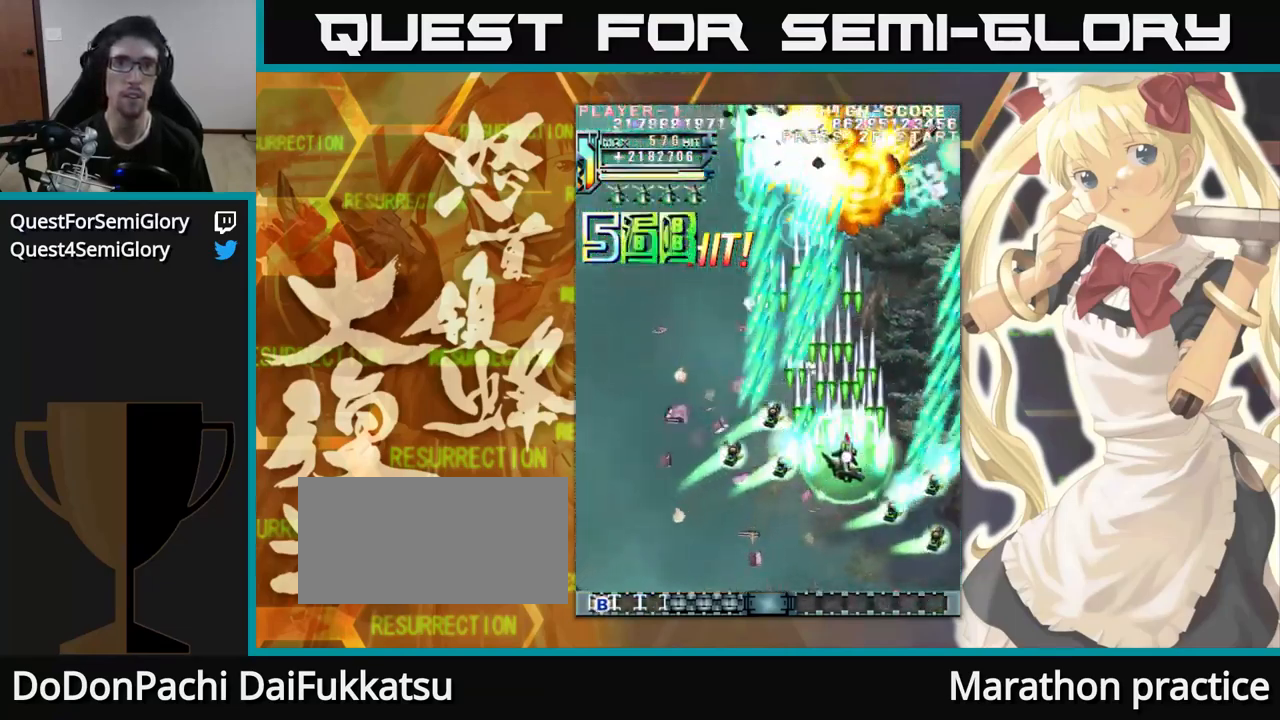
{"buttons": [], "left_stick": "up", "events": []}
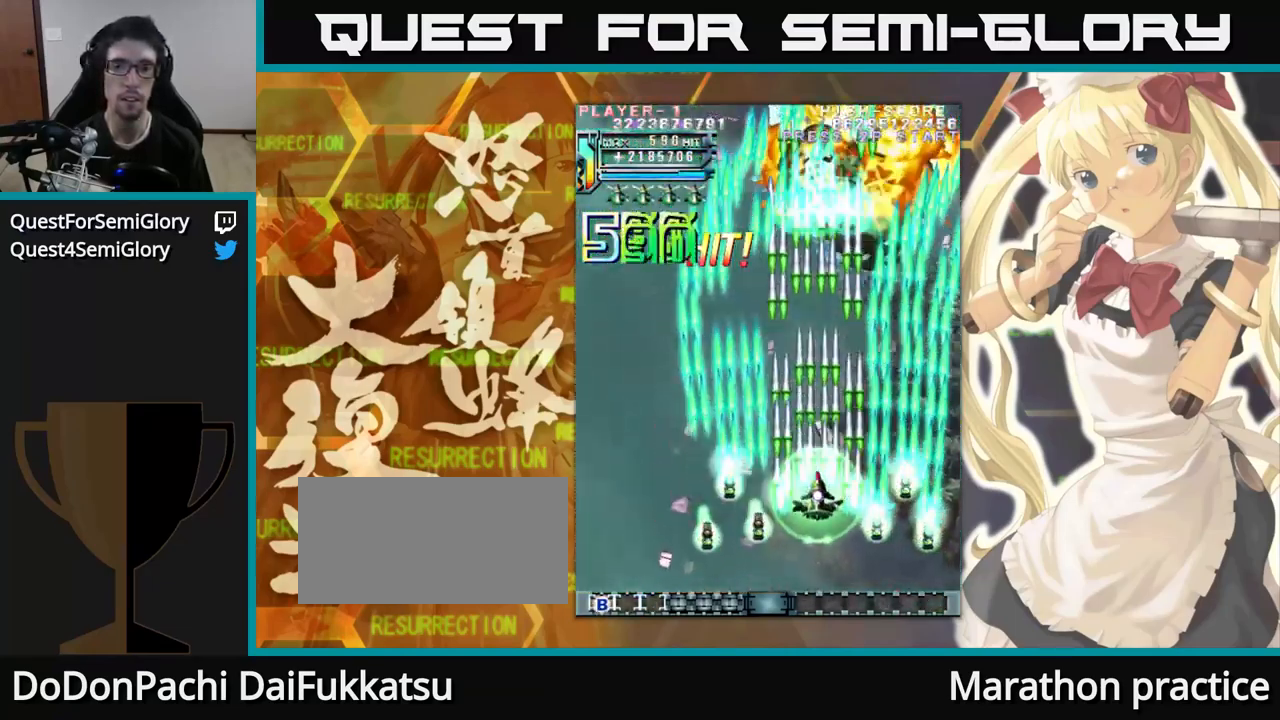
{"buttons": [], "left_stick": "up", "events": [[67, "left_stick", "up-left"], [217, "left_stick", "up"]]}
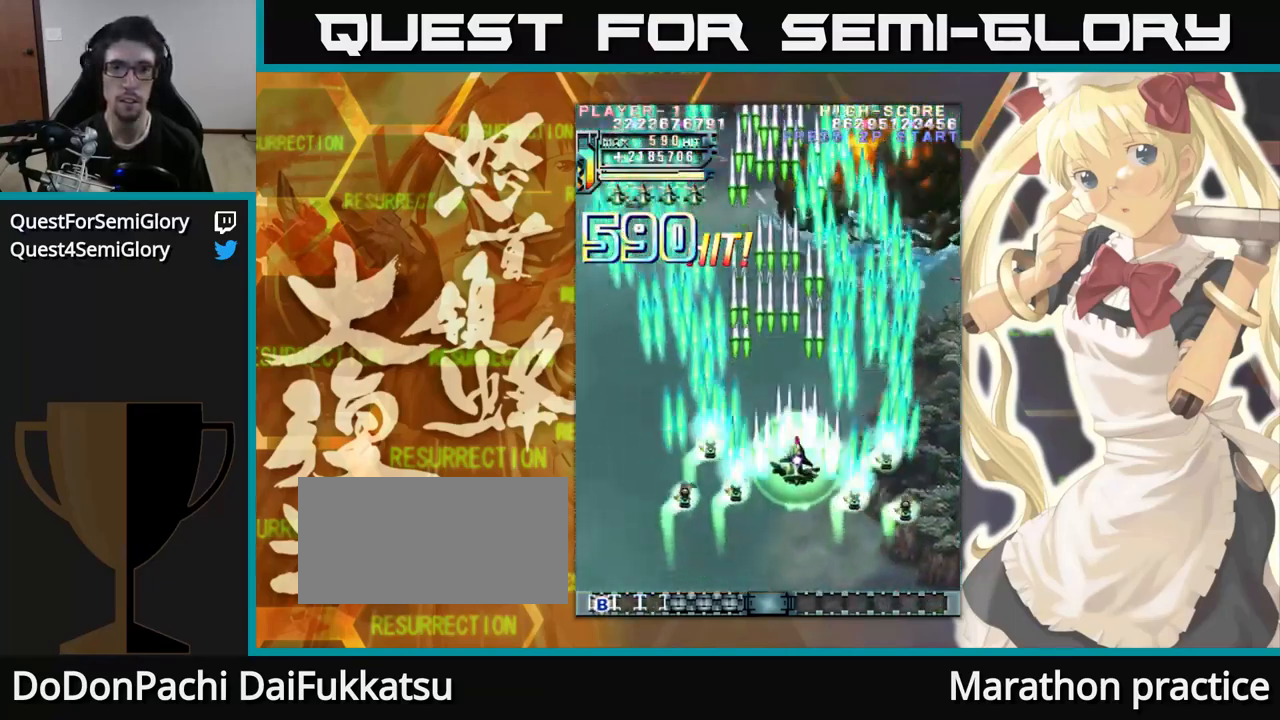
{"buttons": [], "left_stick": "up", "events": []}